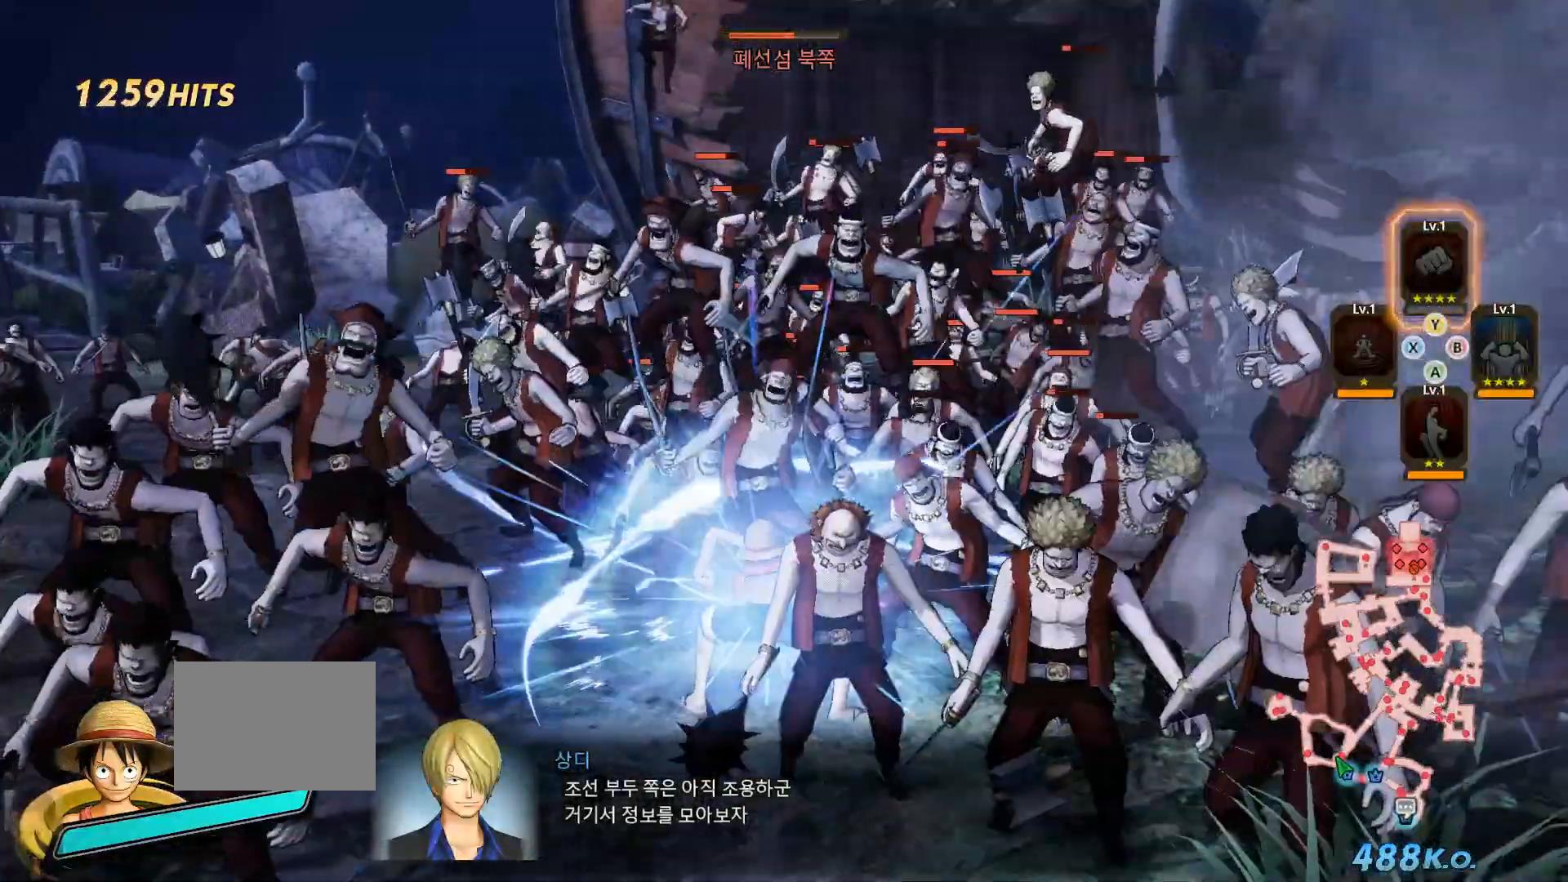
Gameplay with a controller (Xbox layout); each line is a JSON object with the inputs held at the frame after it (dt_ms = milliseconds from this image to that frame). "events" lists button and stick changes between this image and that frame as [ms after this image, input, new state], when the widget could be followed in between. Not read: B START.
{"dt_ms": 500, "buttons": [], "left_stick": "up", "right_stick": "center", "events": [[183, "R1", "up"]]}
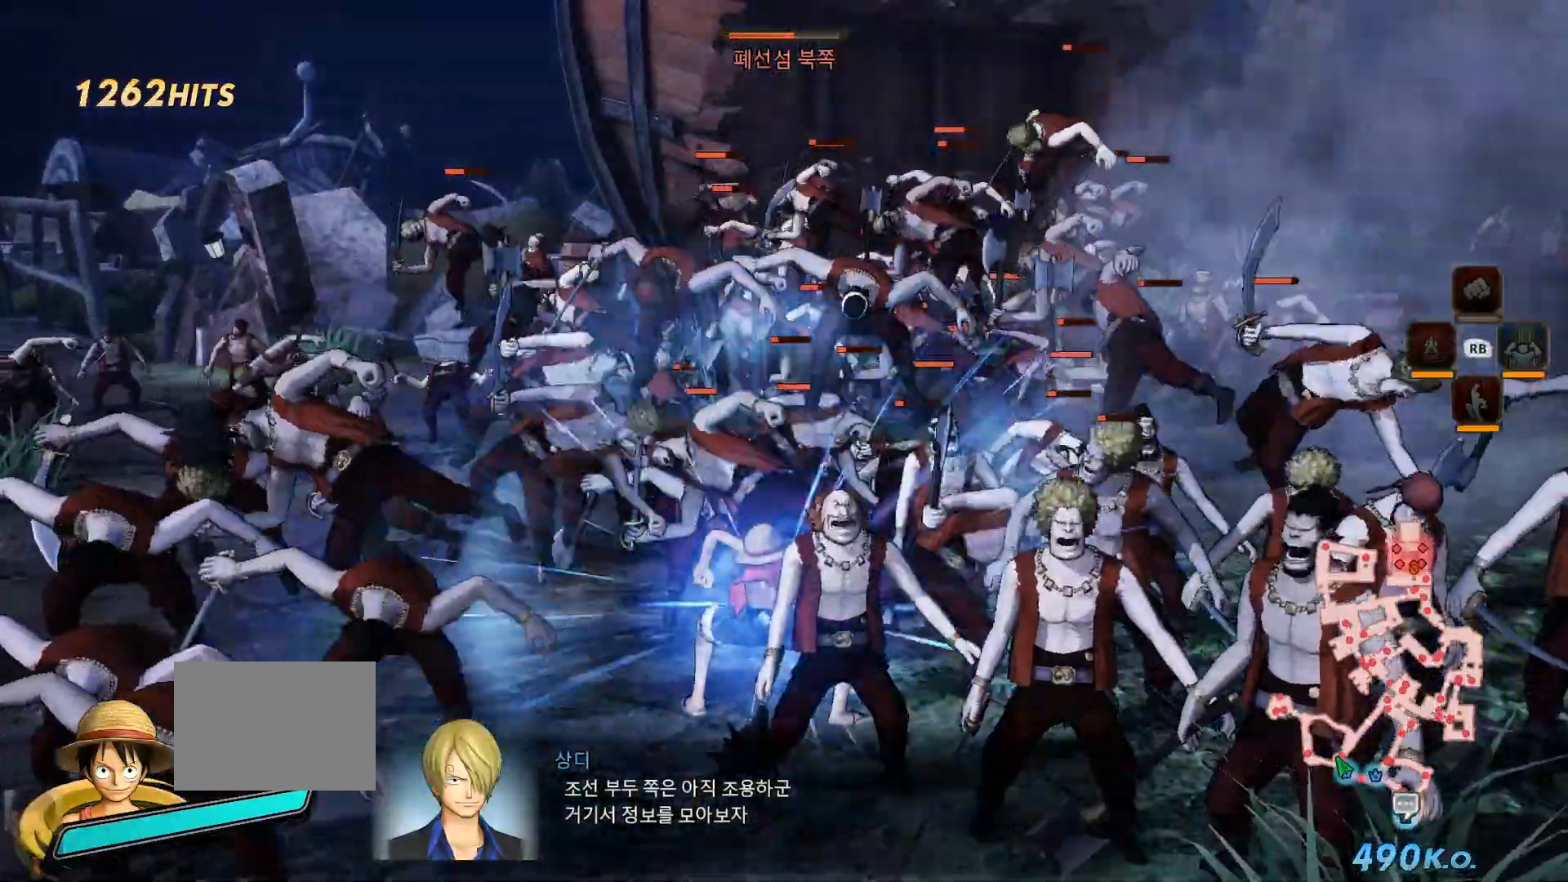
{"dt_ms": 500, "buttons": [], "left_stick": "up", "right_stick": "center"}
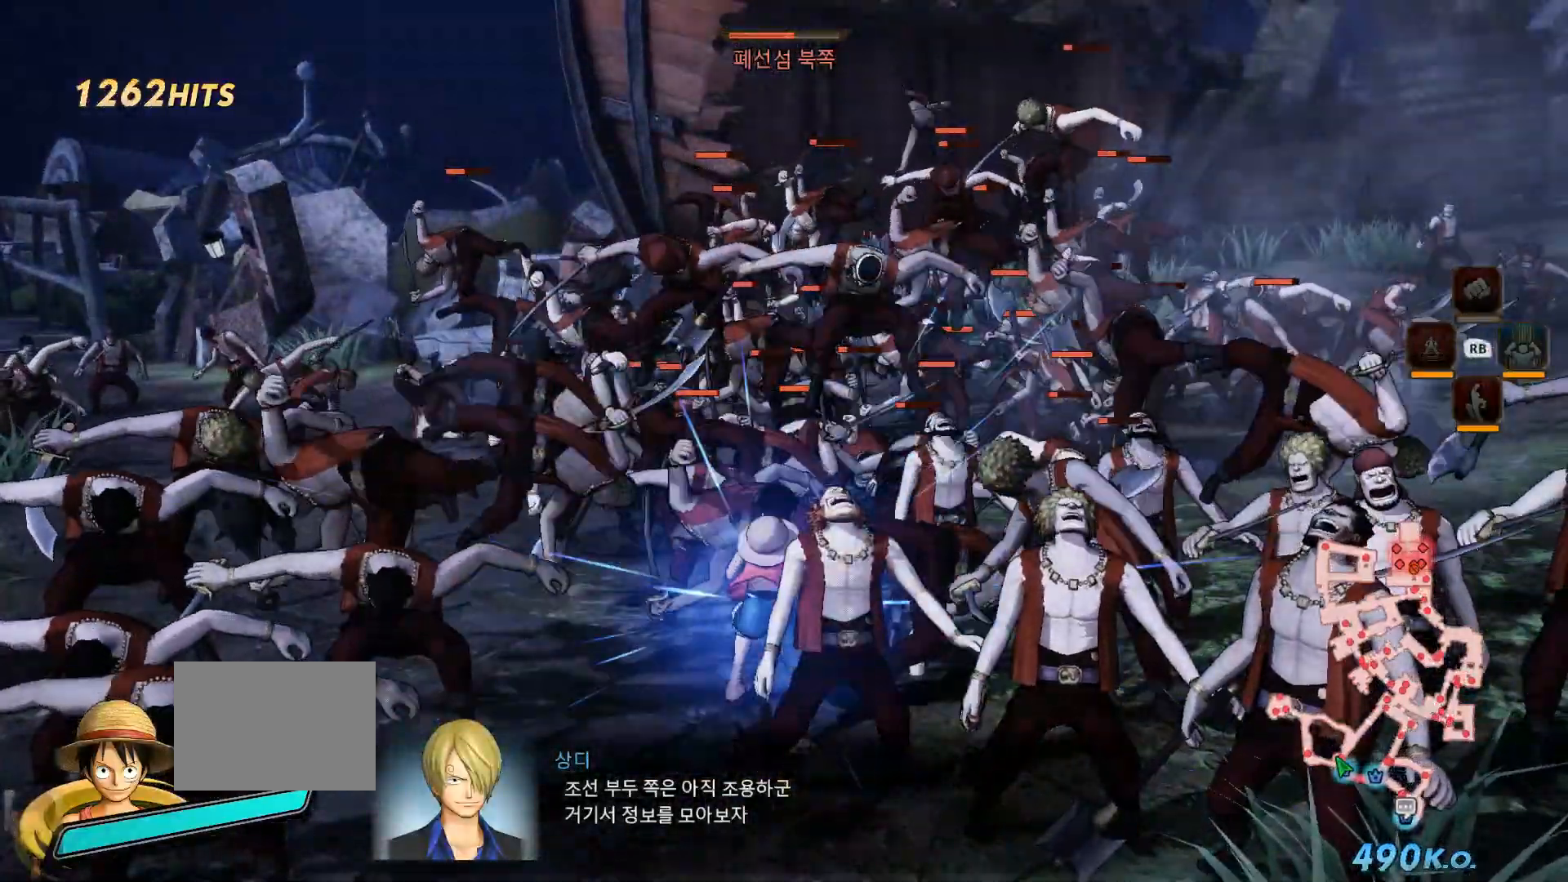
{"dt_ms": 500, "buttons": [], "left_stick": "up", "right_stick": "center", "events": []}
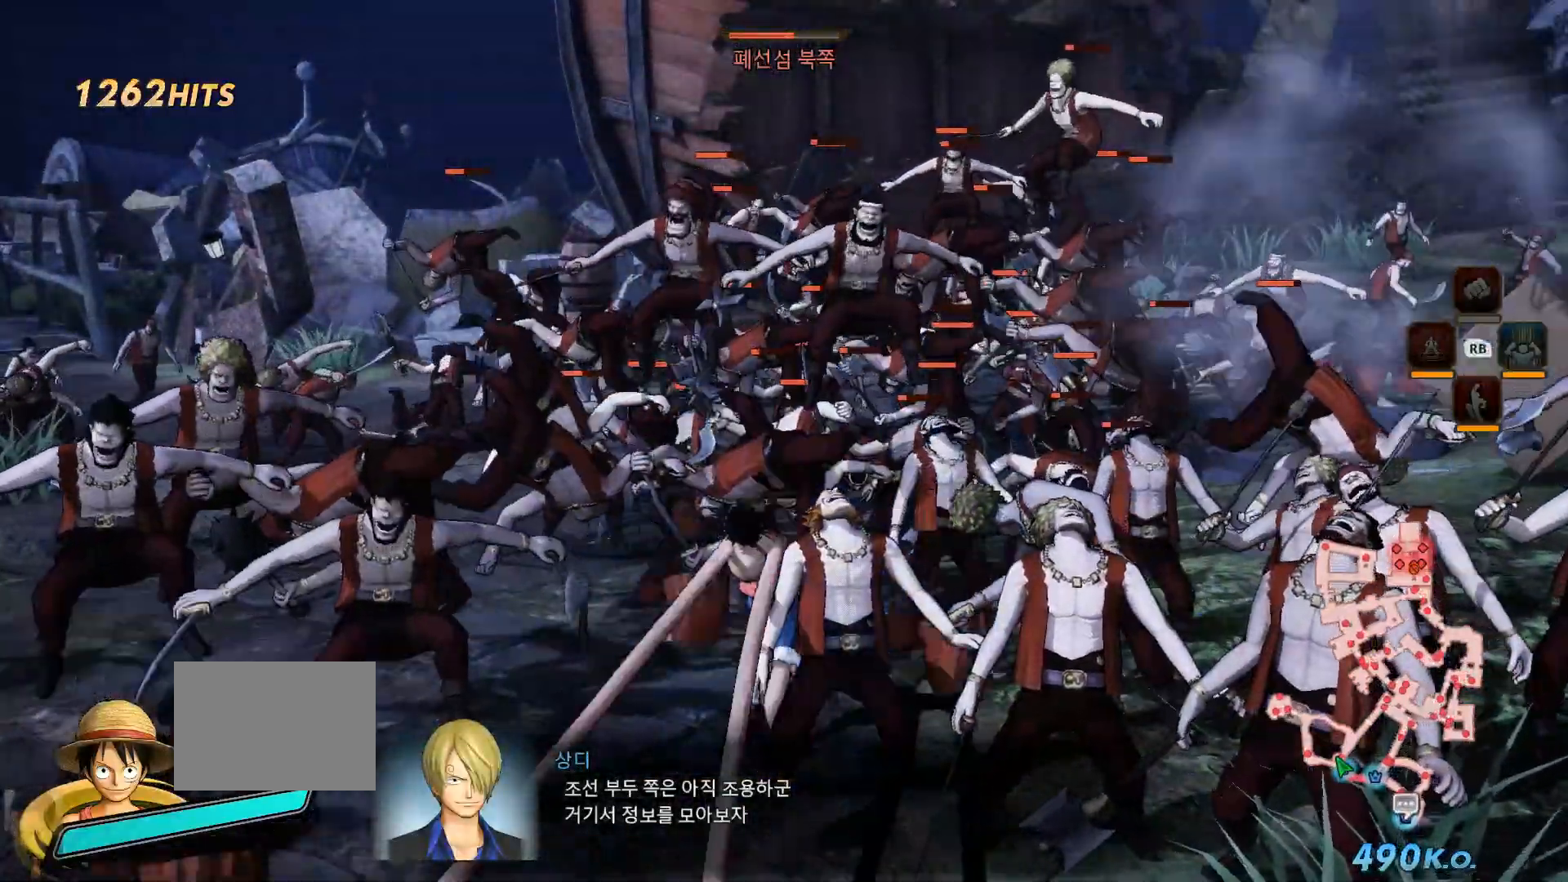
{"dt_ms": 500, "buttons": [], "left_stick": "up", "right_stick": "center", "events": []}
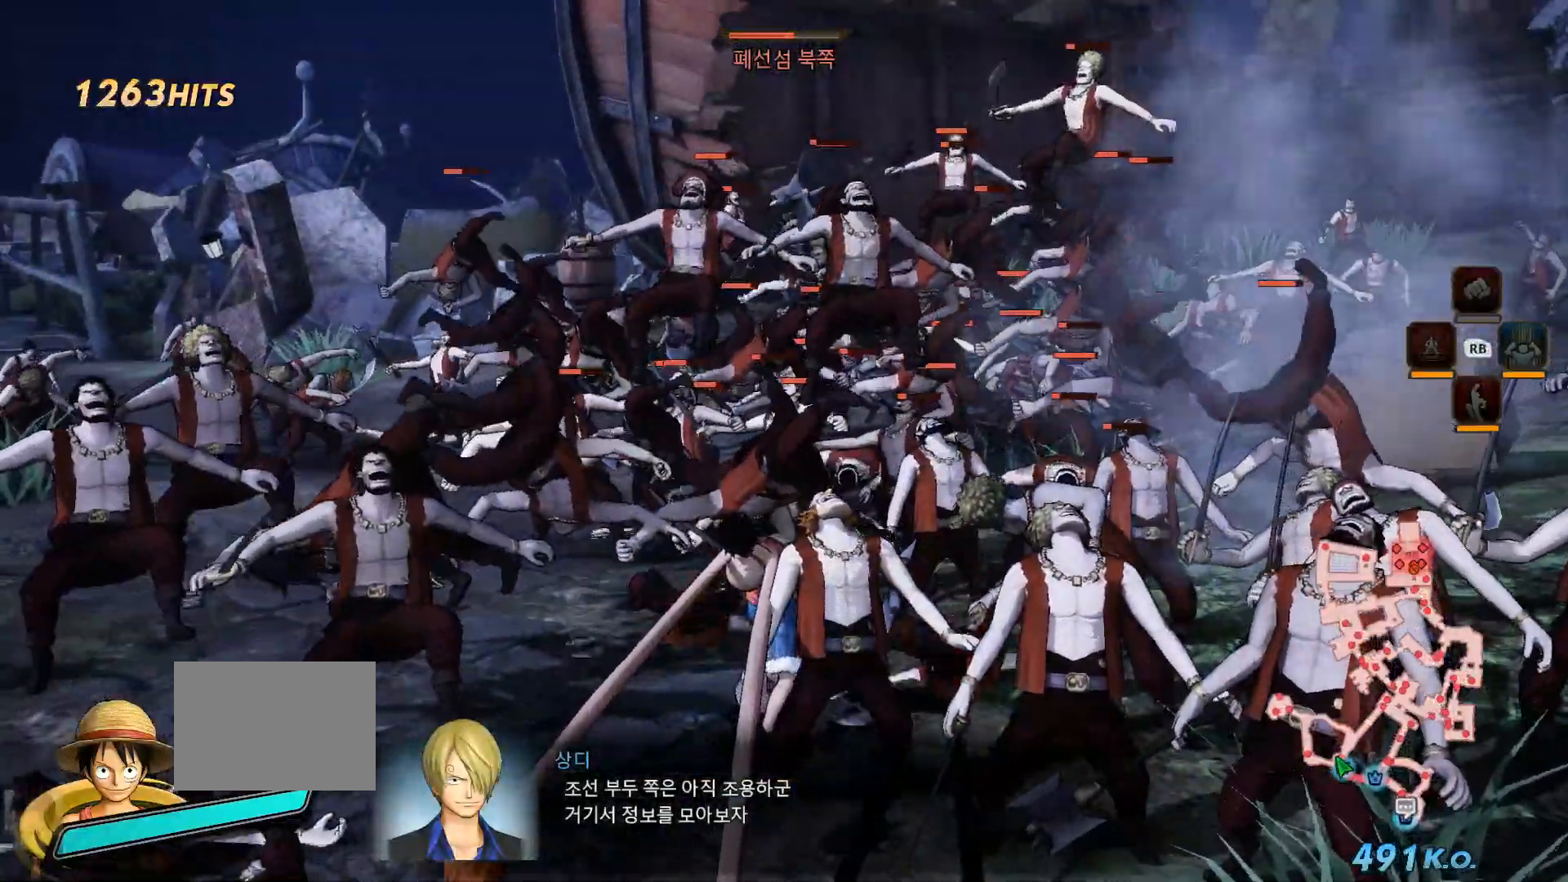
{"dt_ms": 500, "buttons": [], "left_stick": "center", "right_stick": "center", "events": [[317, "left_stick", "center"]]}
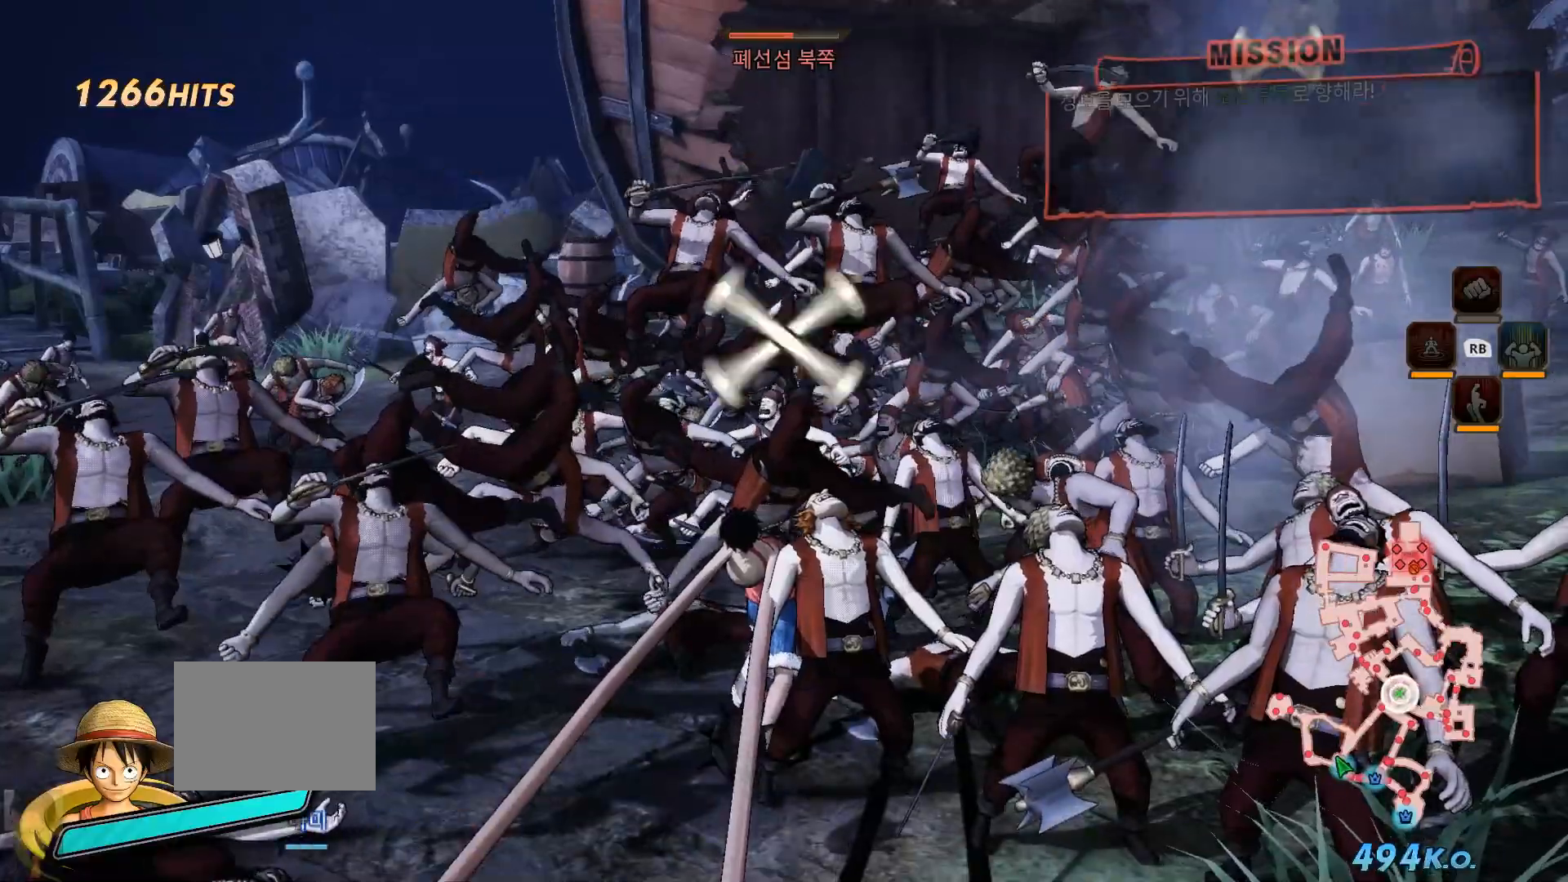
{"dt_ms": 500, "buttons": [], "left_stick": "center", "right_stick": "center", "events": []}
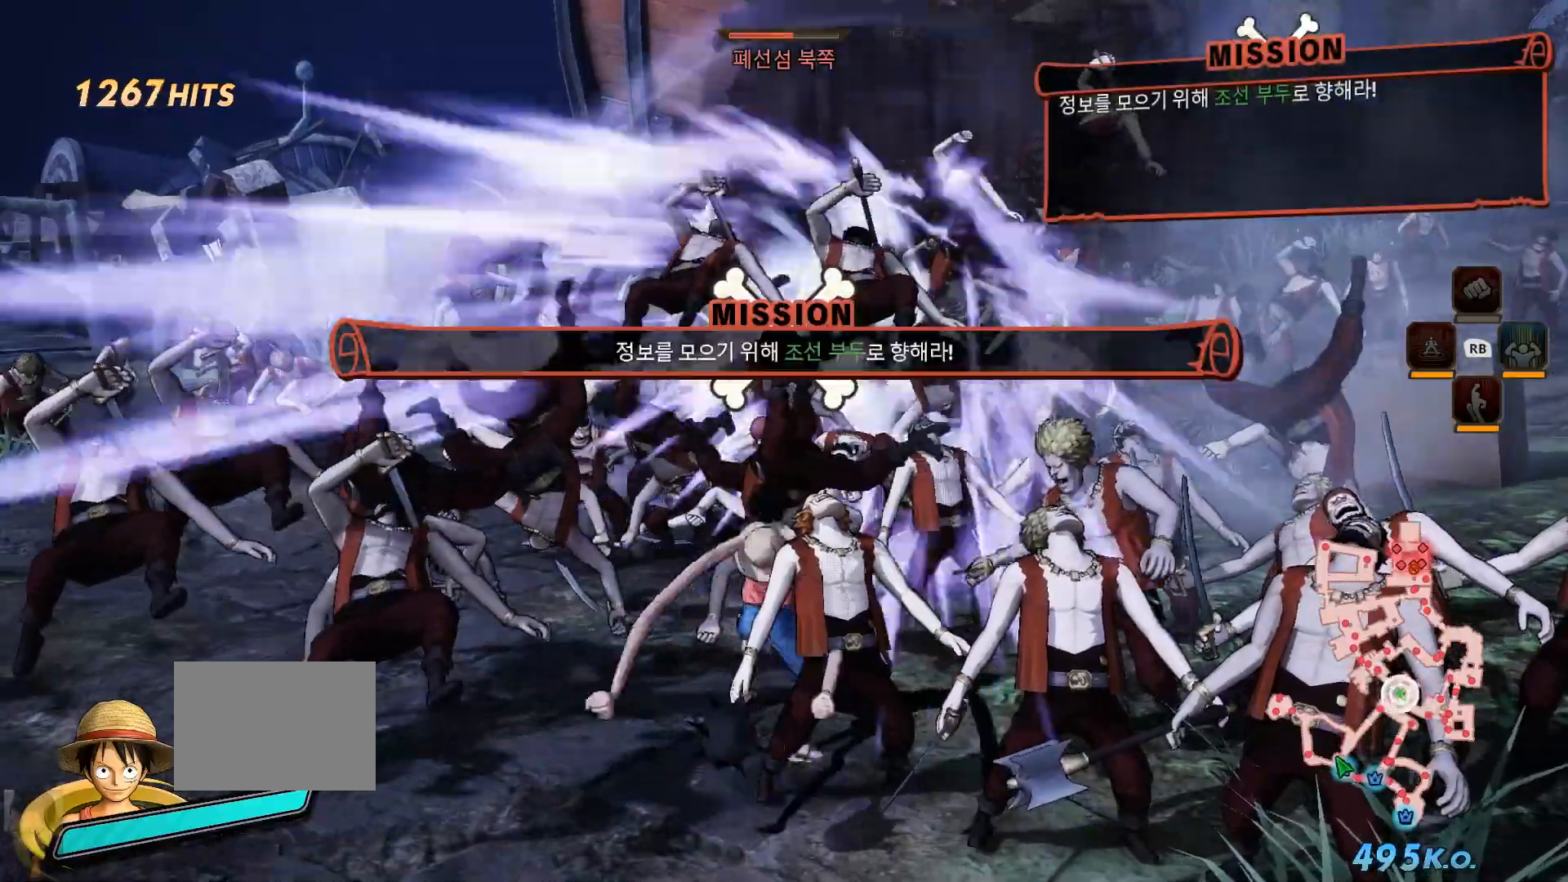
{"dt_ms": 500, "buttons": [], "left_stick": "center", "right_stick": "center", "events": []}
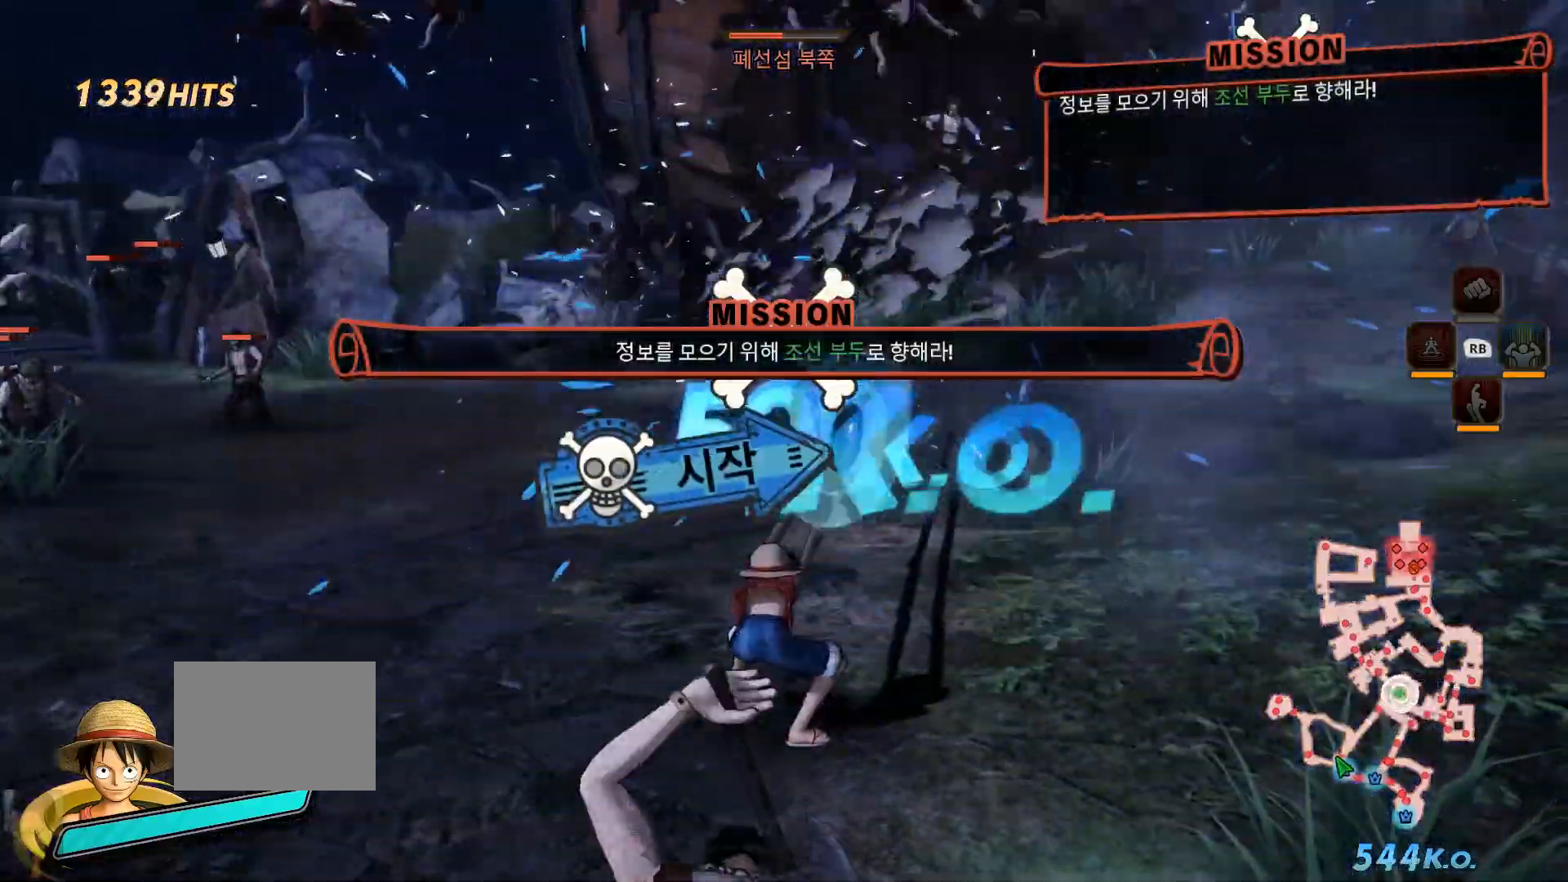
{"dt_ms": 500, "buttons": [], "left_stick": "up", "right_stick": "center", "events": [[433, "left_stick", "up"]]}
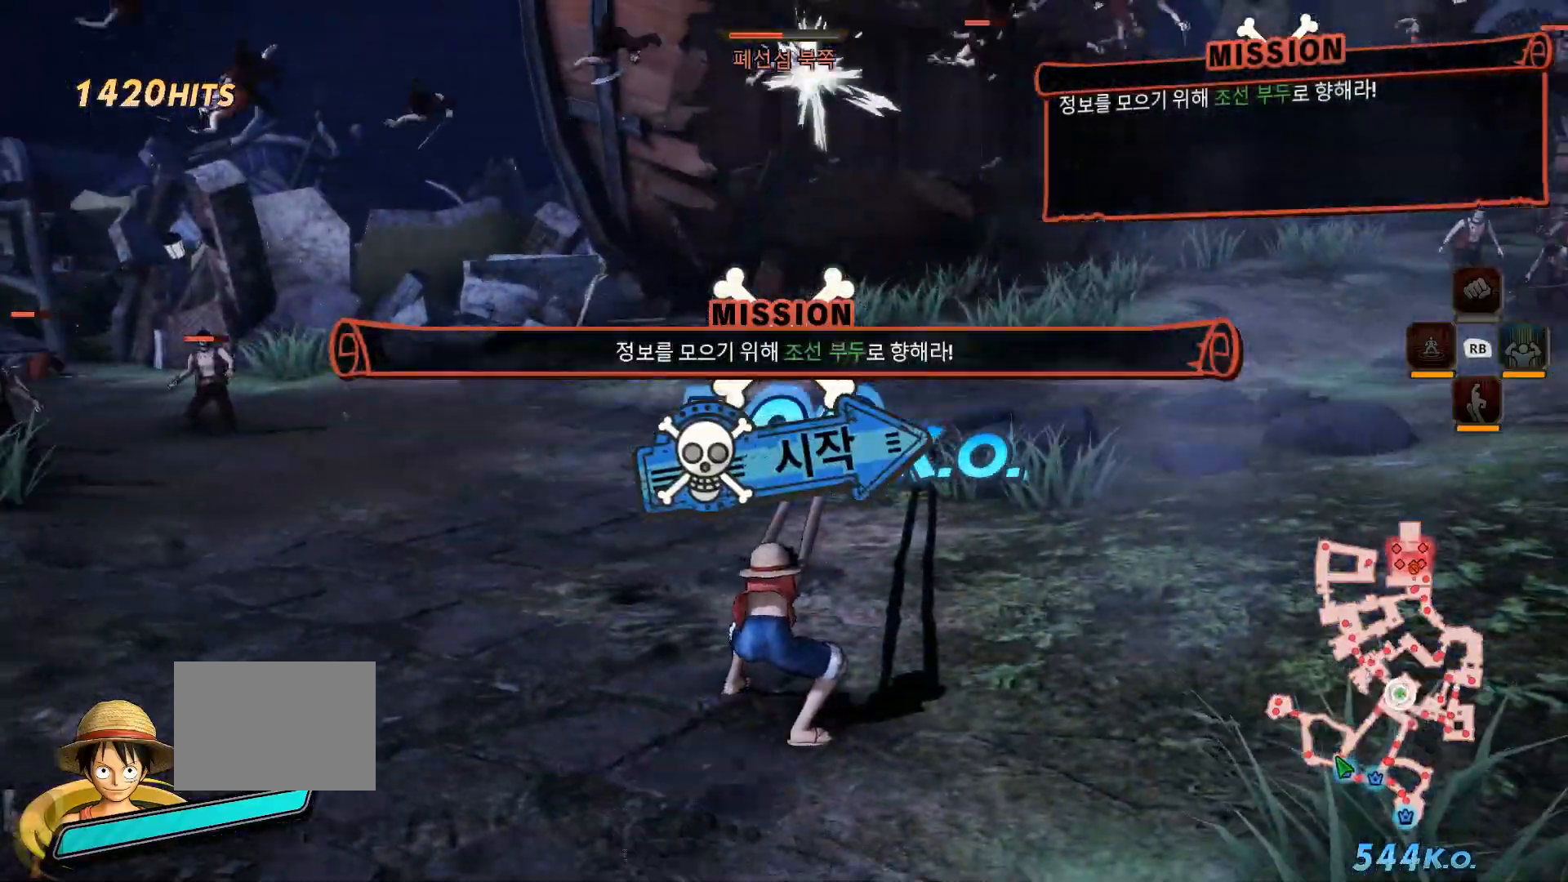
{"dt_ms": 500, "buttons": [], "left_stick": "up", "right_stick": "right", "events": [[150, "right_stick", "up-right"], [283, "right_stick", "right"]]}
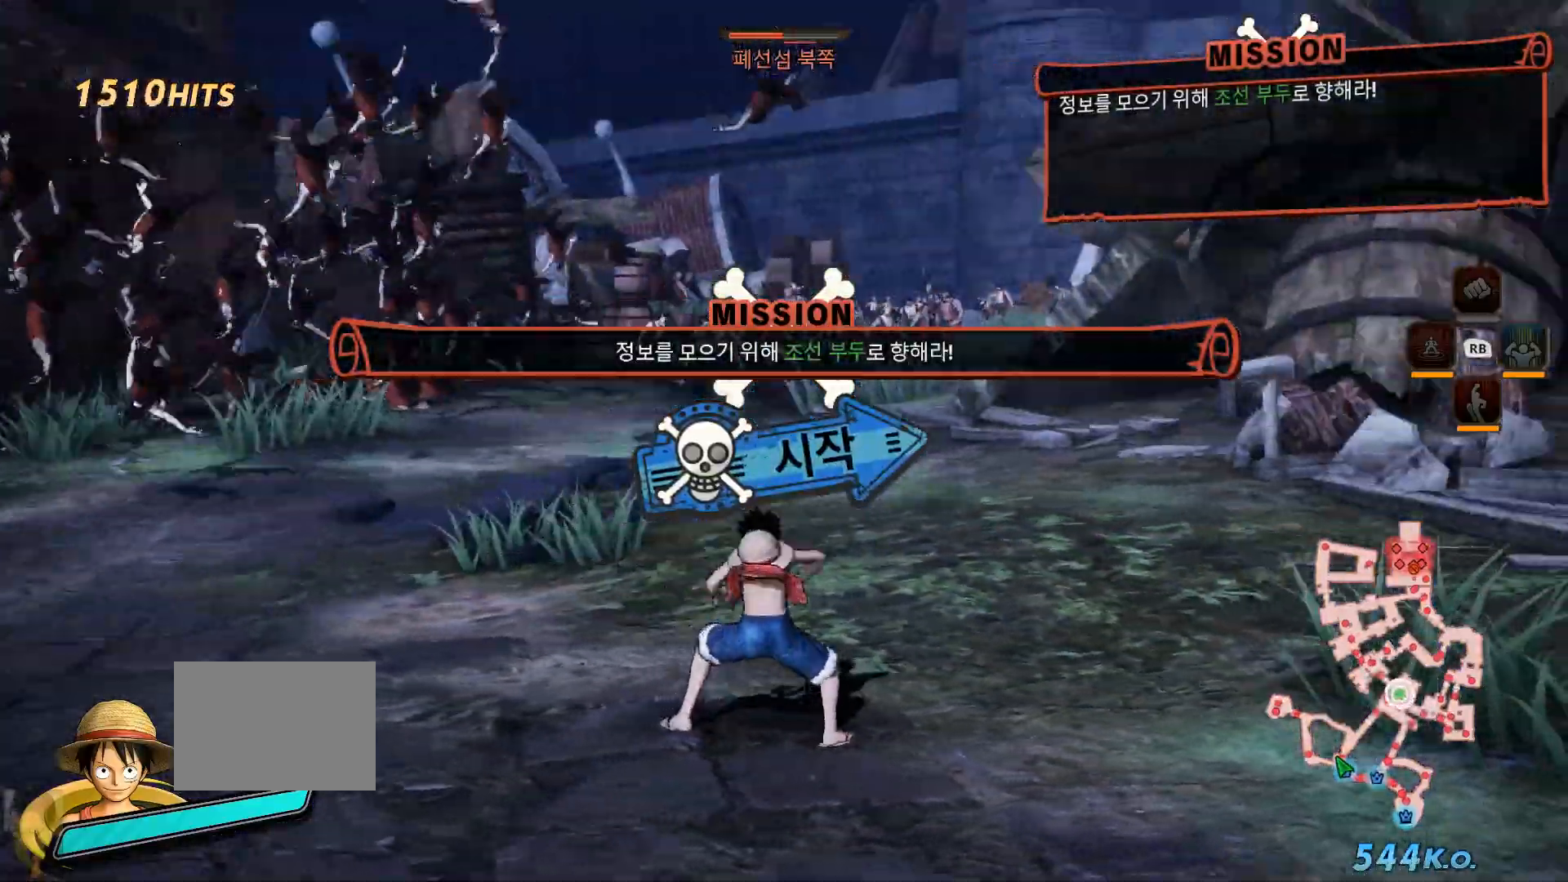
{"dt_ms": 1000, "buttons": [], "left_stick": "up", "right_stick": "center"}
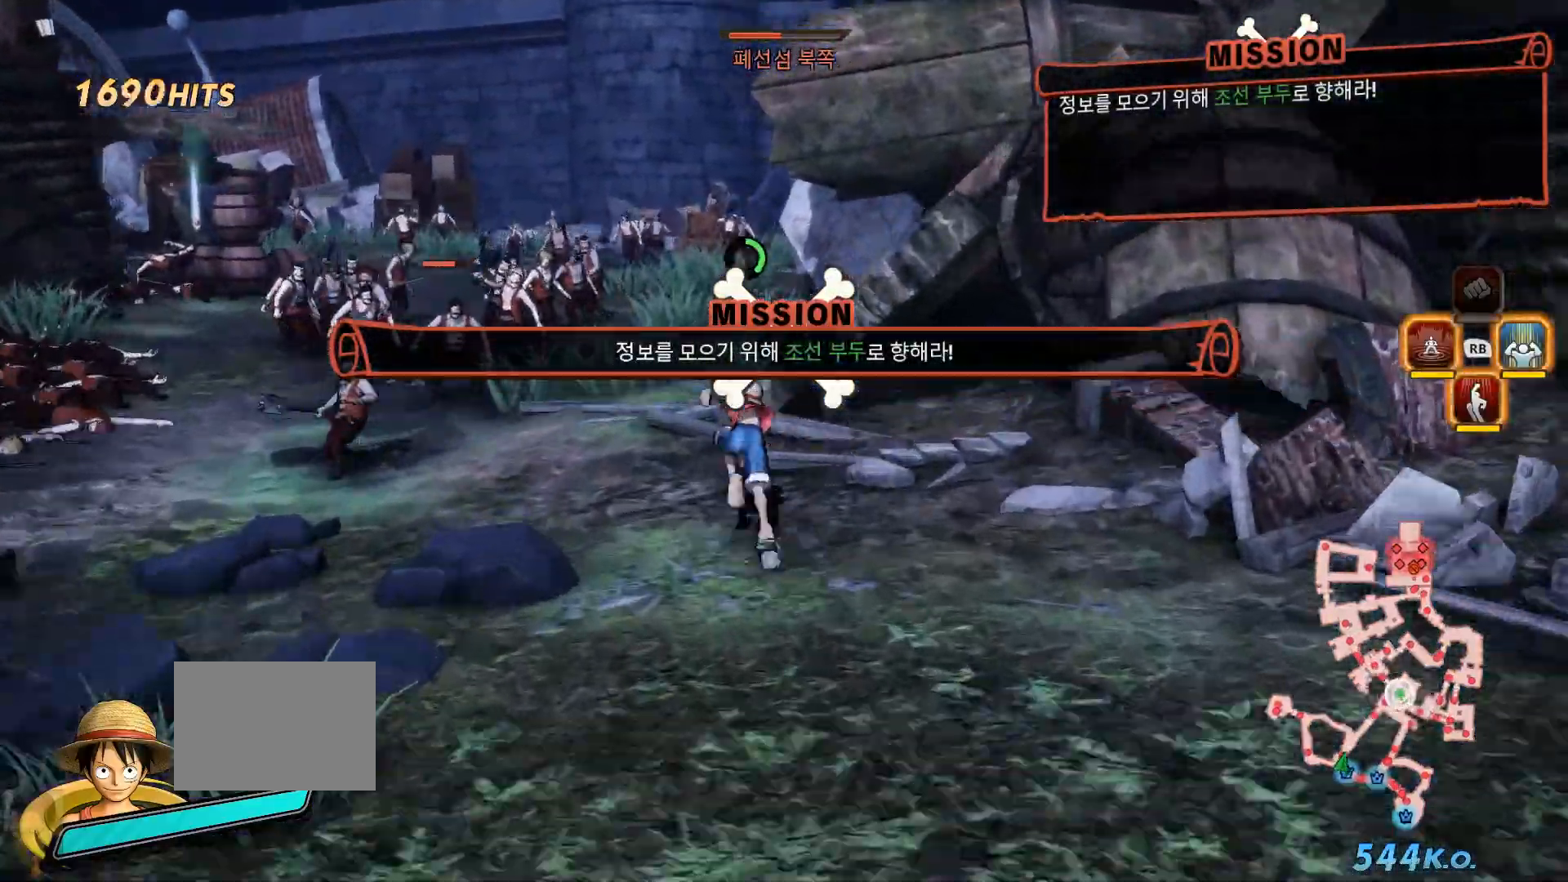
{"dt_ms": 500, "buttons": [], "left_stick": "up", "right_stick": "center", "events": []}
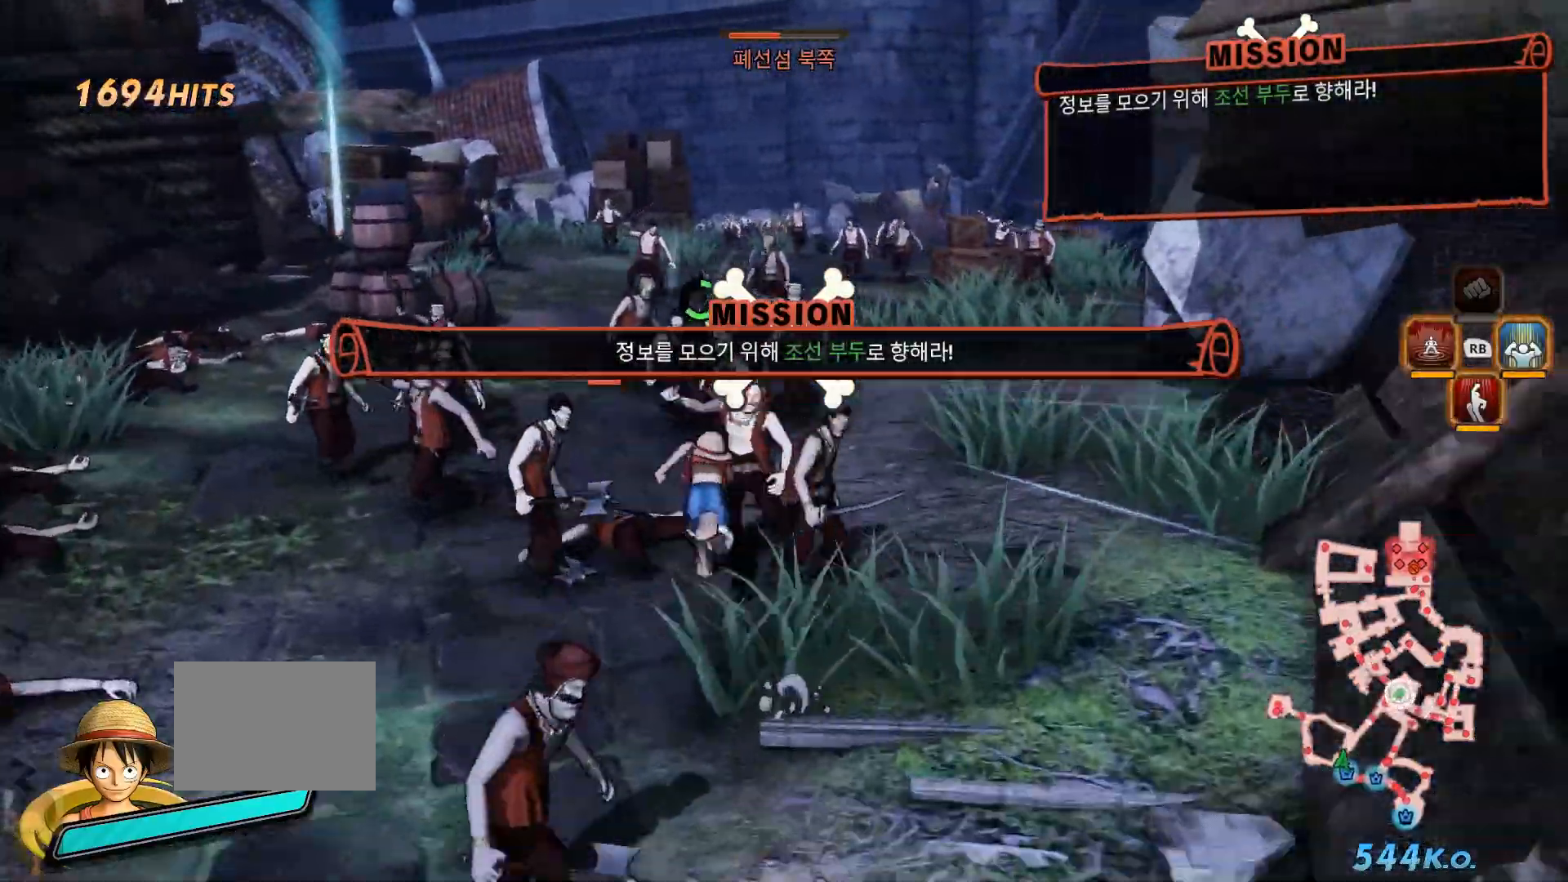
{"dt_ms": 1000, "buttons": [], "left_stick": "up", "right_stick": "right", "events": [[167, "right_stick", "right"], [583, "R2", "down"], [600, "R2", "up"]]}